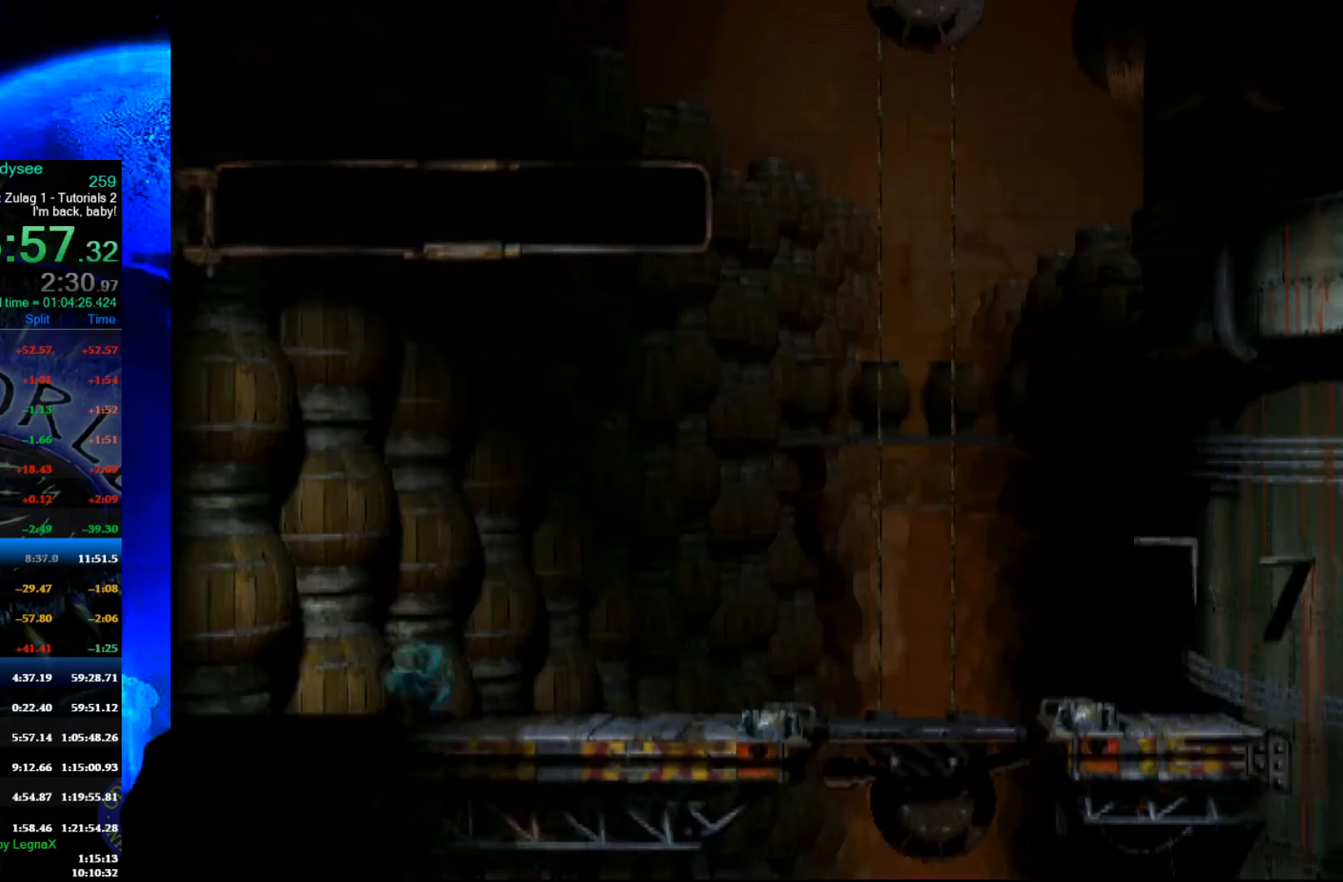
Gameplay with a controller (Xbox layout); each line is a JSON object with the inputs held at the frame after it. "events" lists button and stick changes between this image and that frame as [ms after this image, input, new state], when the widget could be followed in between. Not read: right_stick.
{"buttons": [], "left_stick": "right", "events": []}
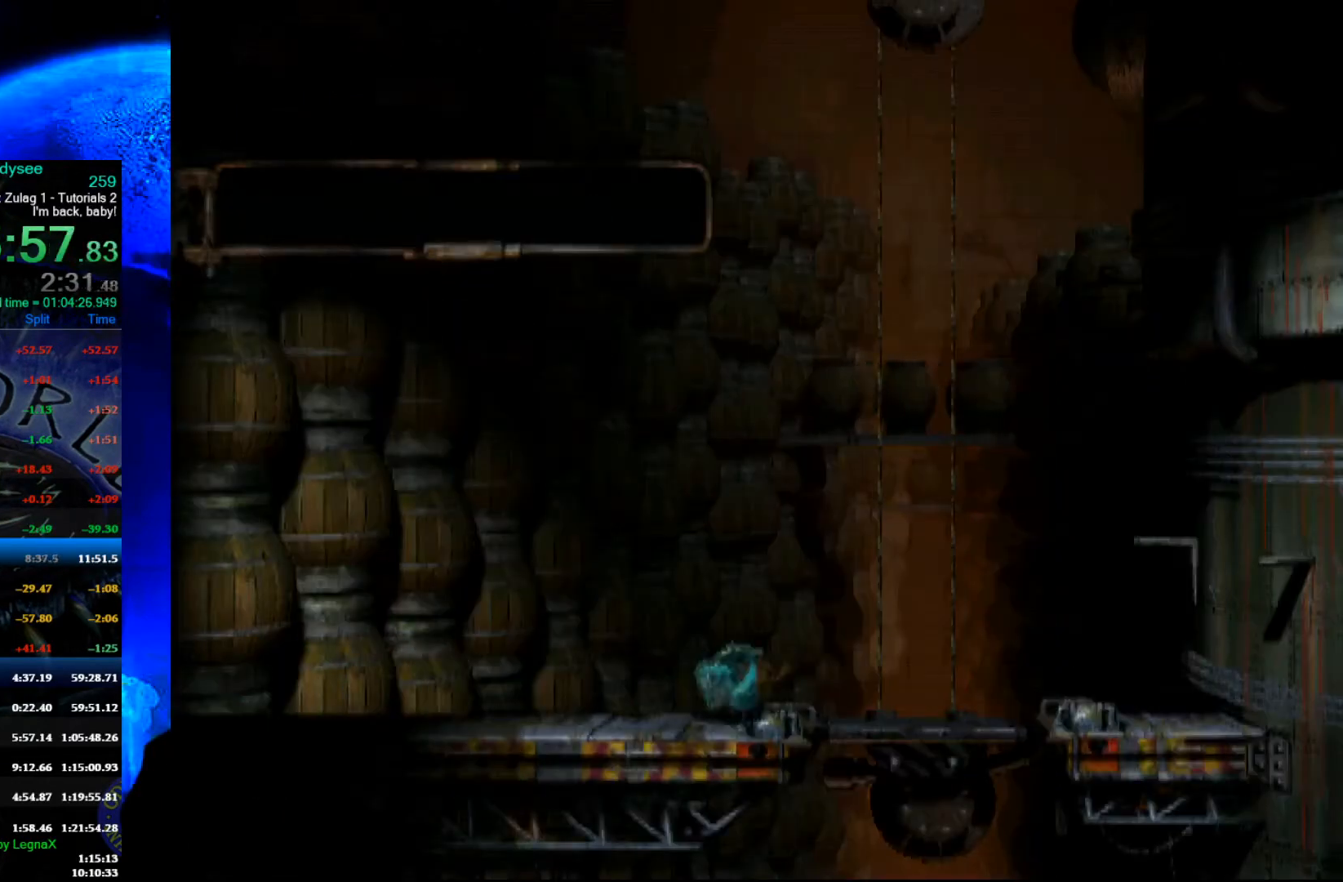
{"buttons": [], "left_stick": "right", "events": []}
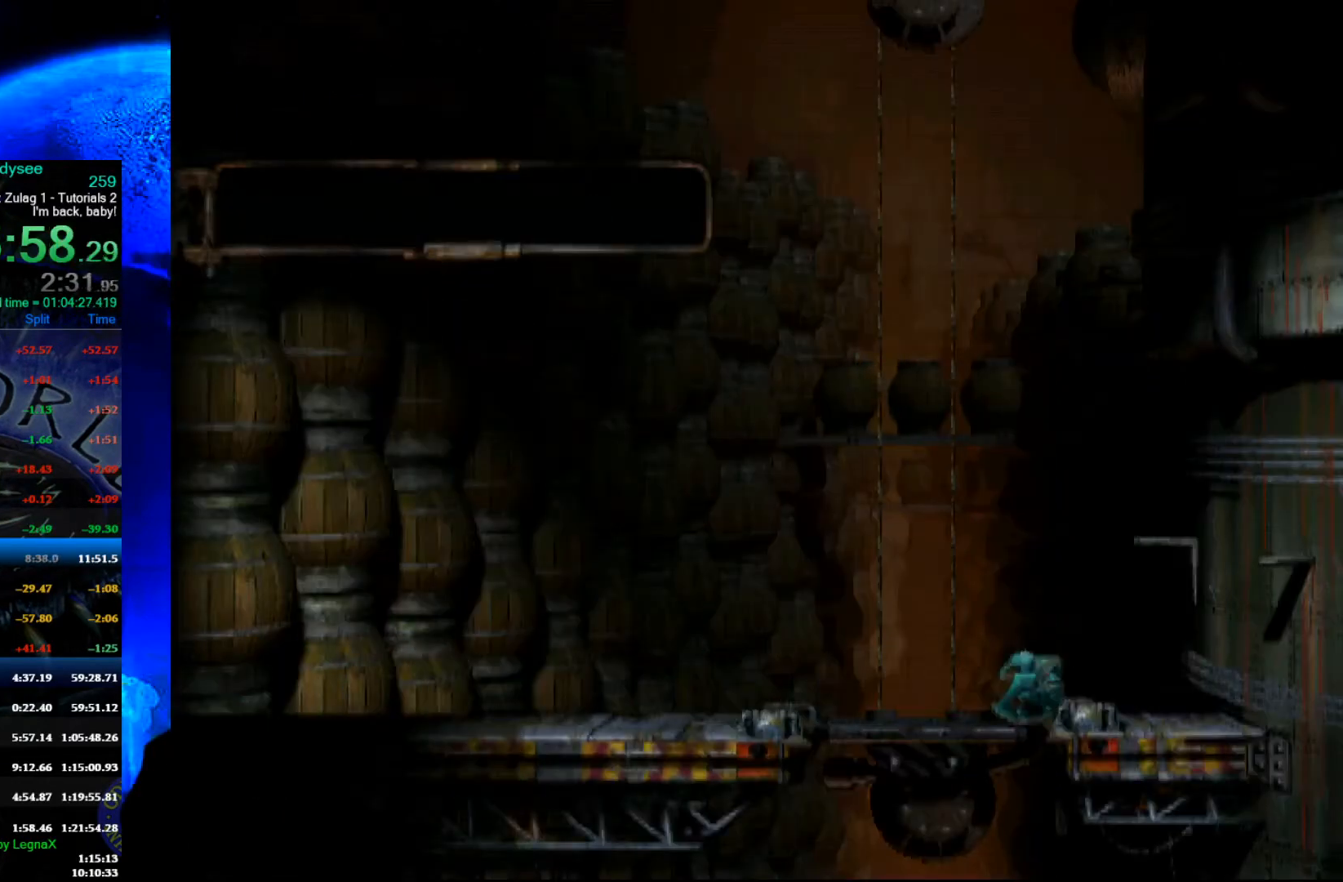
{"buttons": [], "left_stick": "left", "events": [[100, "left_stick", "left"]]}
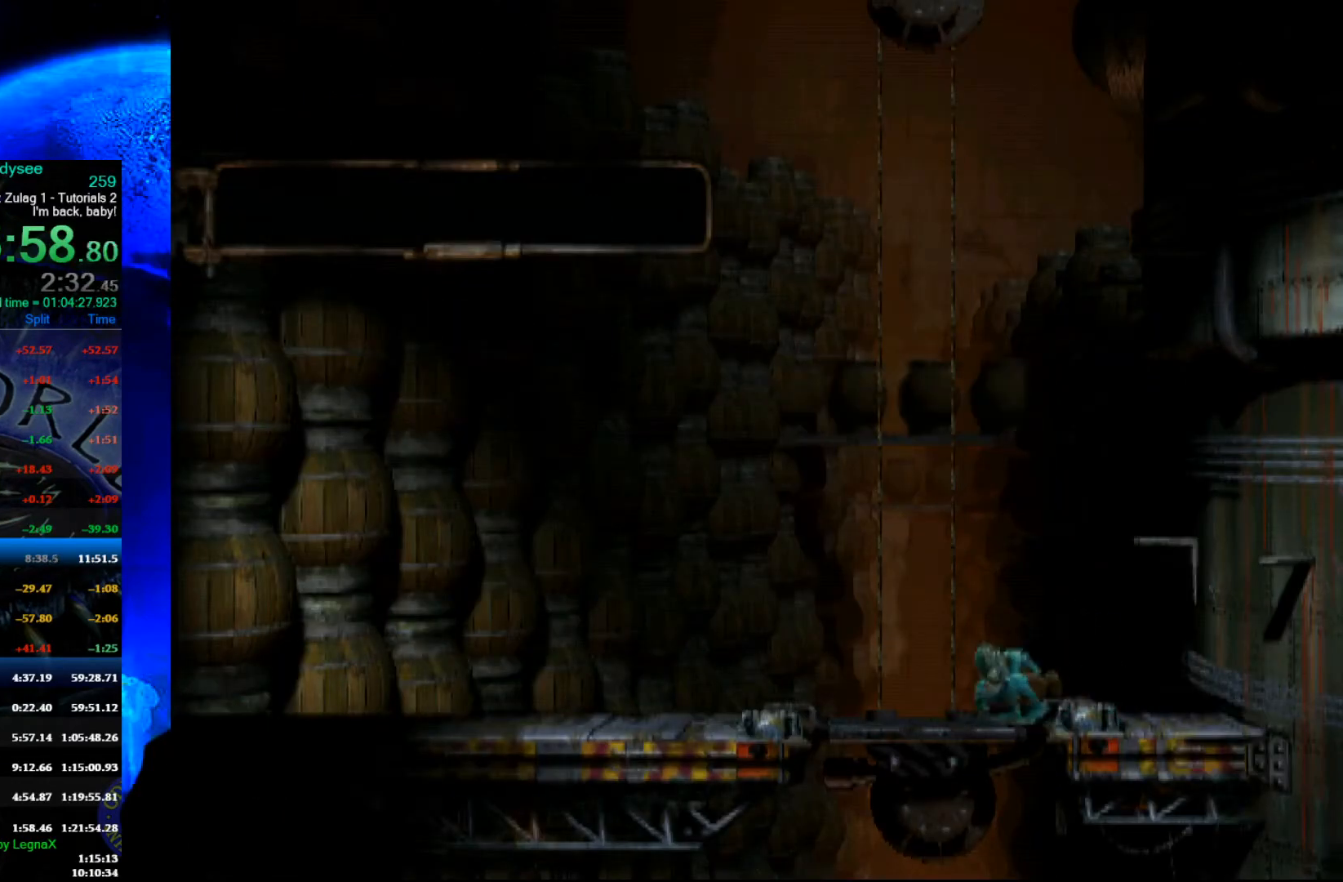
{"buttons": [], "left_stick": "left", "events": []}
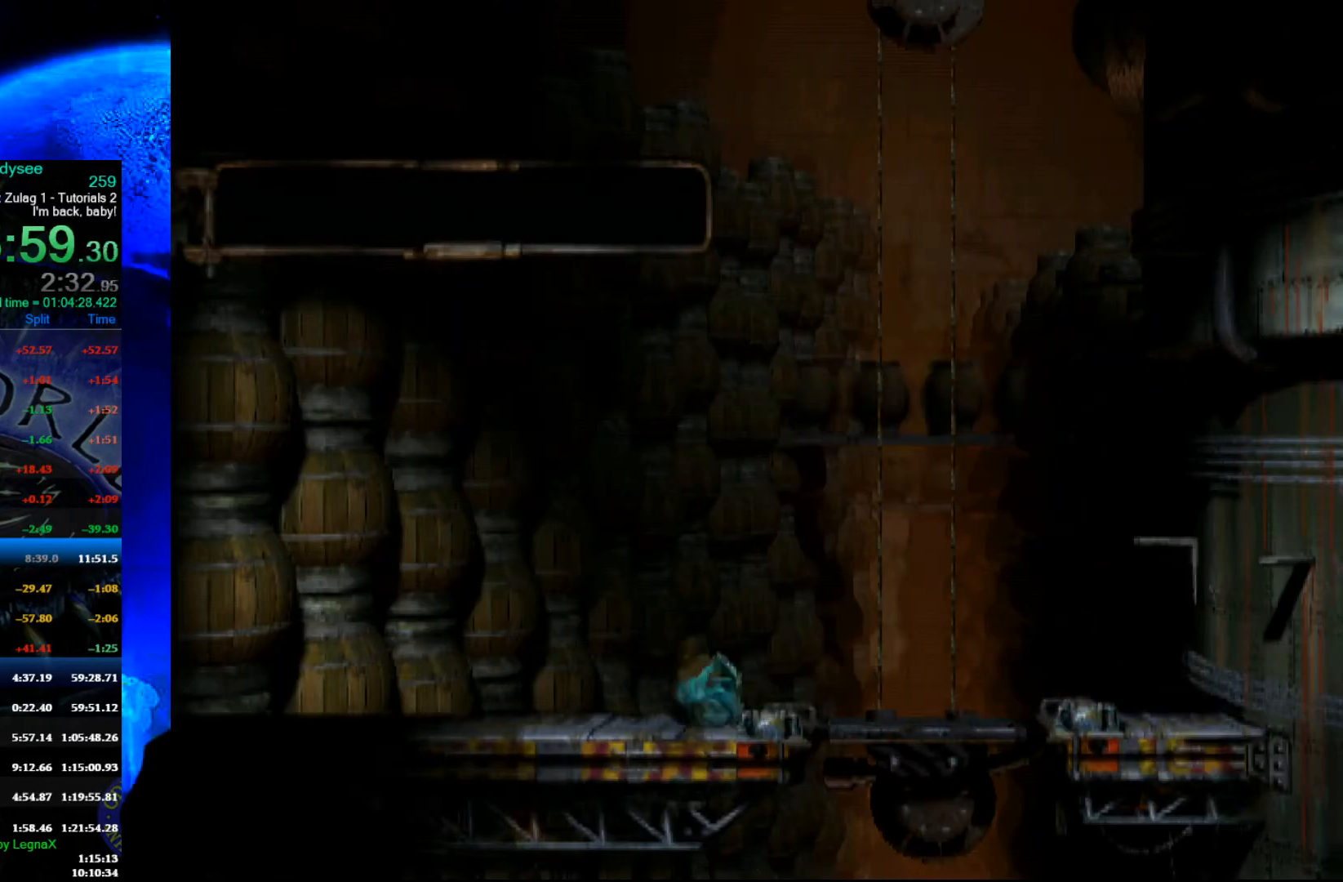
{"buttons": [], "left_stick": "right", "events": [[67, "left_stick", "right"]]}
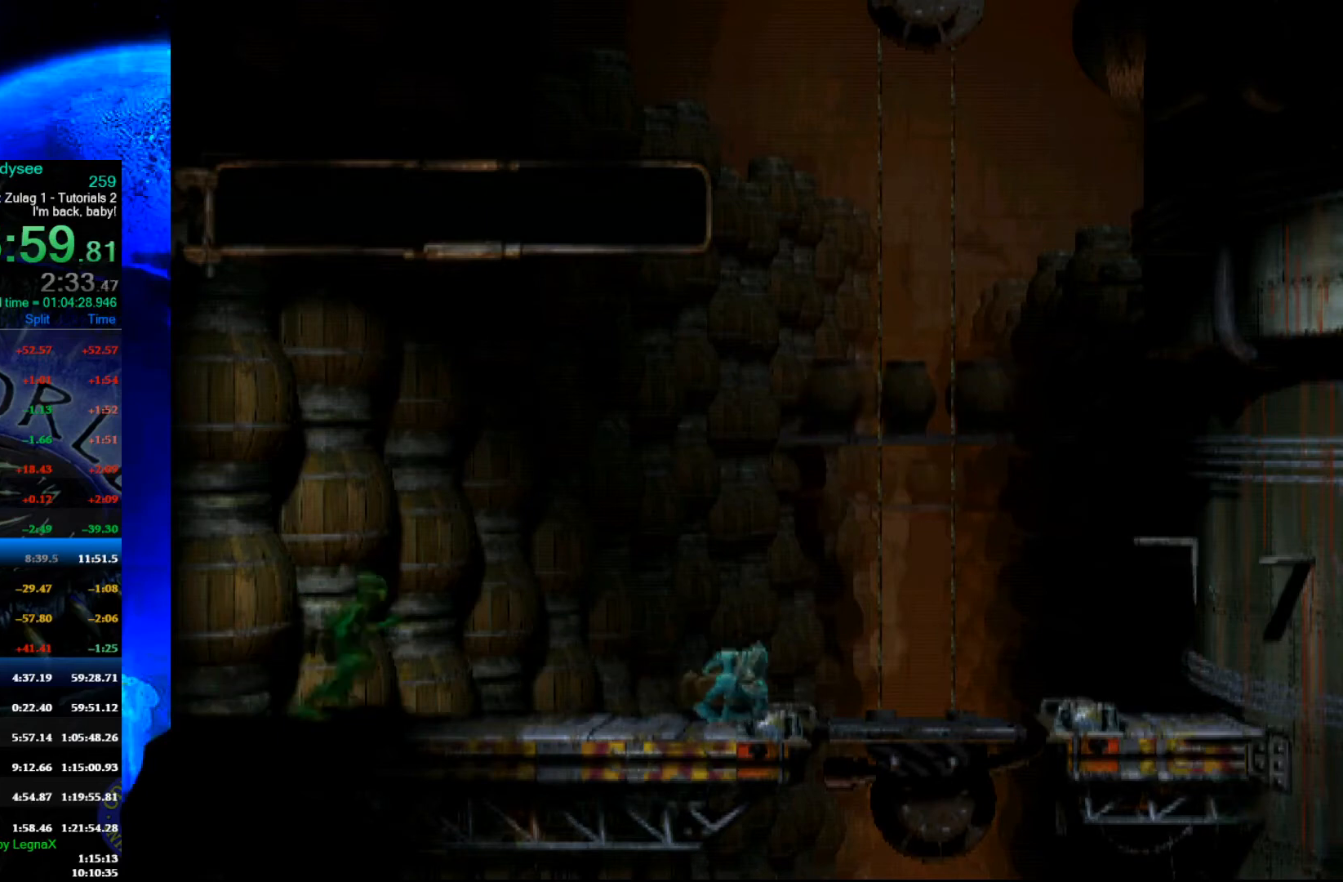
{"buttons": [], "left_stick": "left", "events": [[267, "left_stick", "center"], [500, "left_stick", "left"]]}
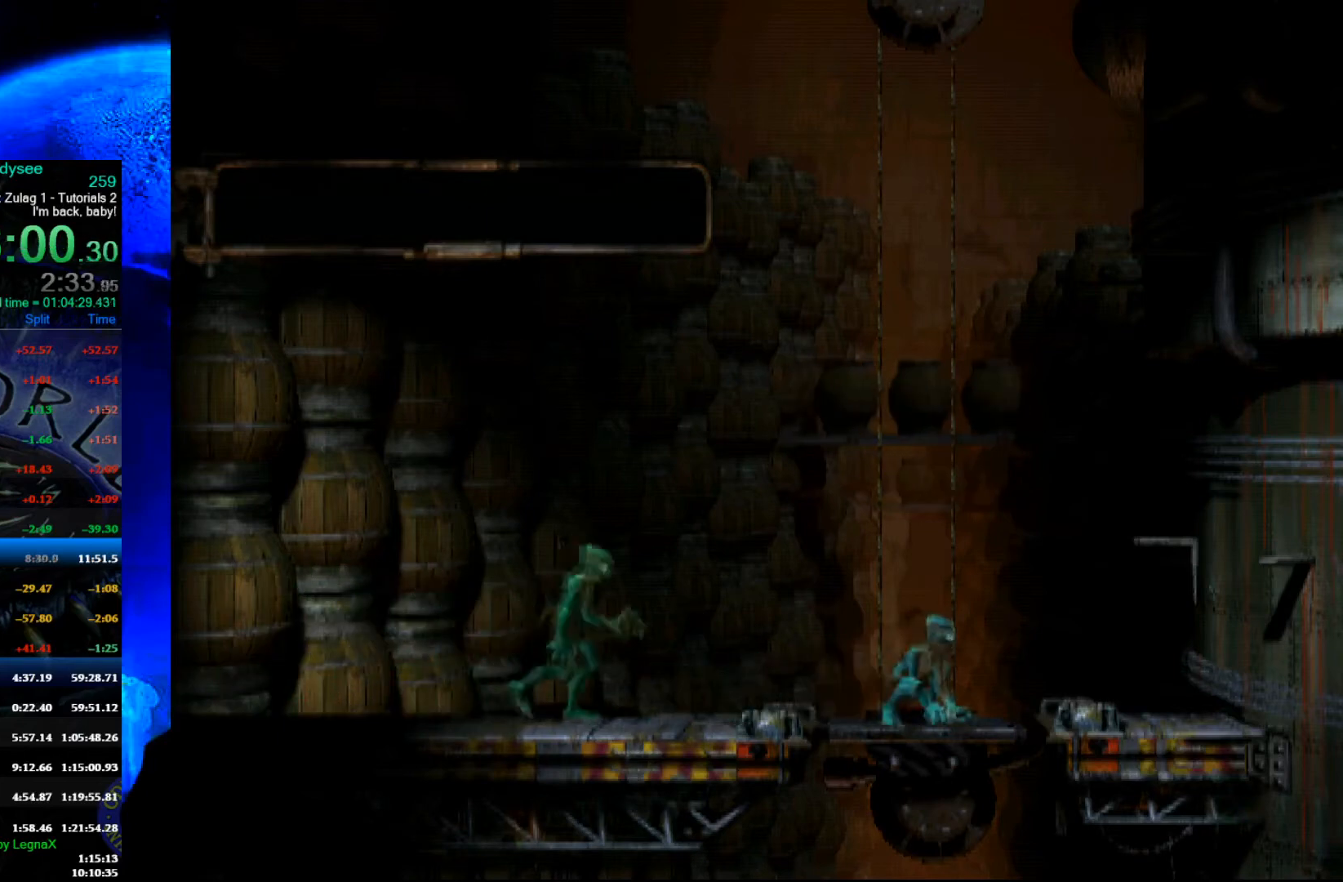
{"buttons": [], "left_stick": "center", "events": [[167, "left_stick", "center"]]}
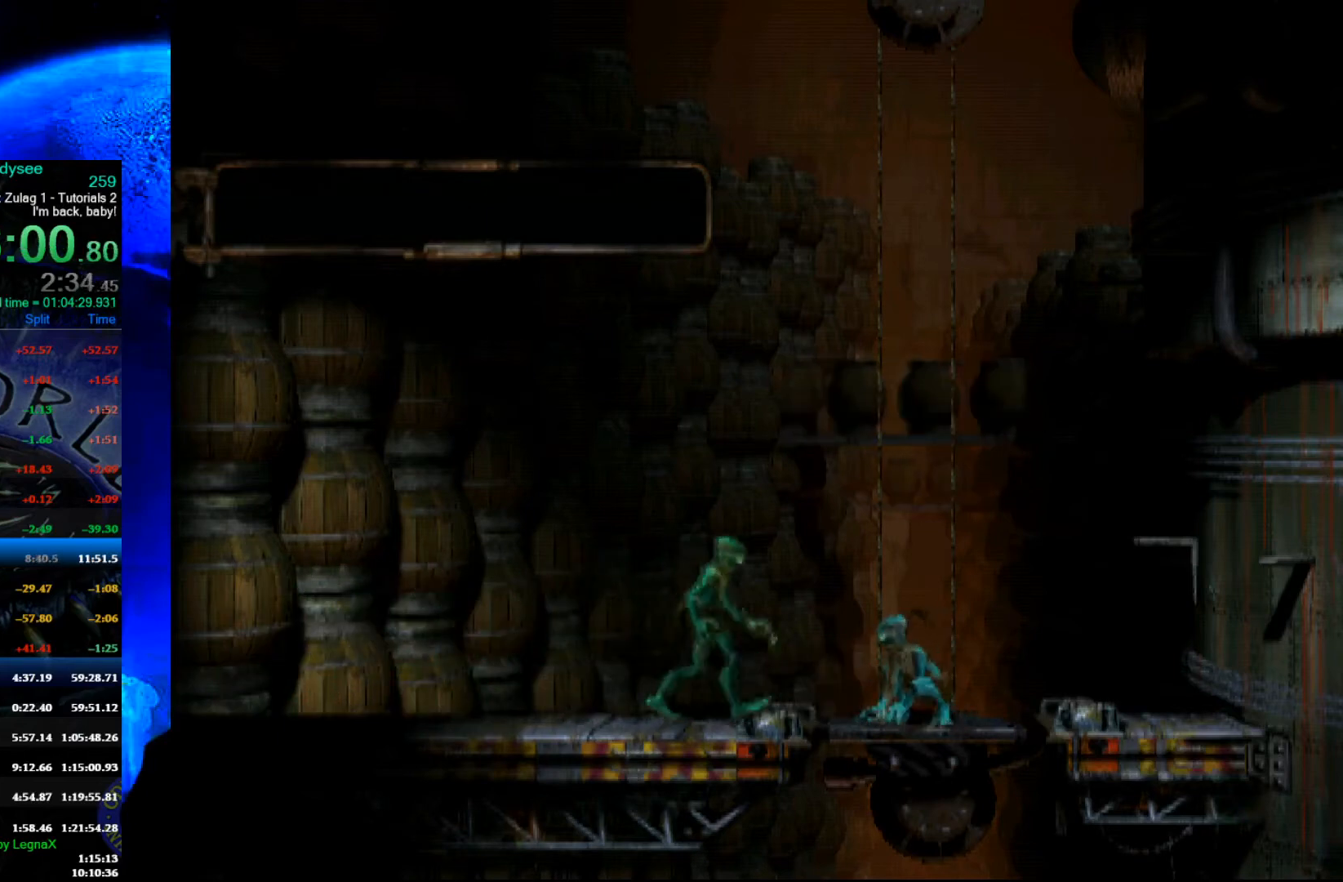
{"buttons": ["A", "L1"], "left_stick": "center", "events": [[100, "L1", "down"], [433, "A", "down"]]}
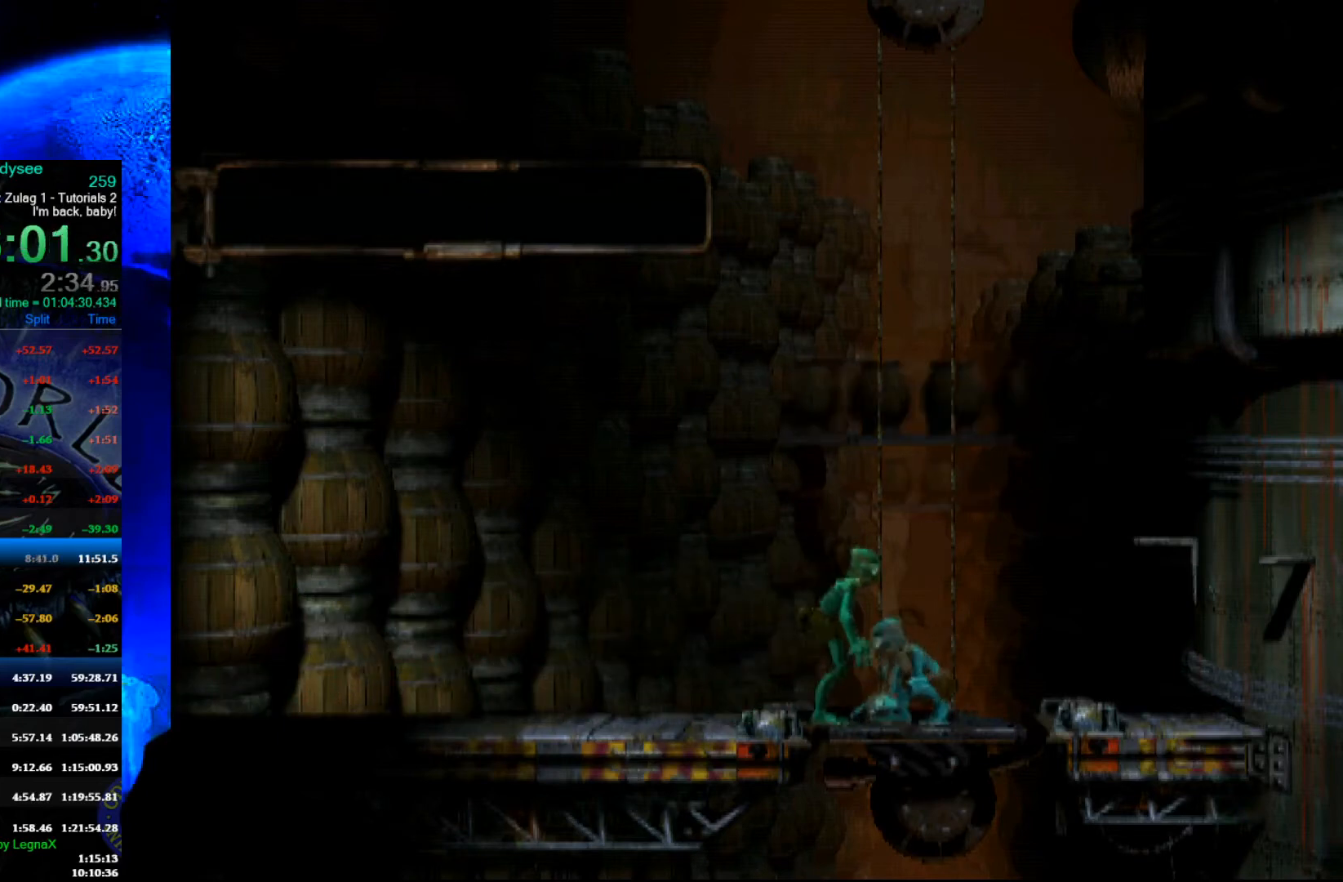
{"buttons": [], "left_stick": "left", "events": [[133, "A", "up"], [133, "L1", "up"], [233, "left_stick", "left"]]}
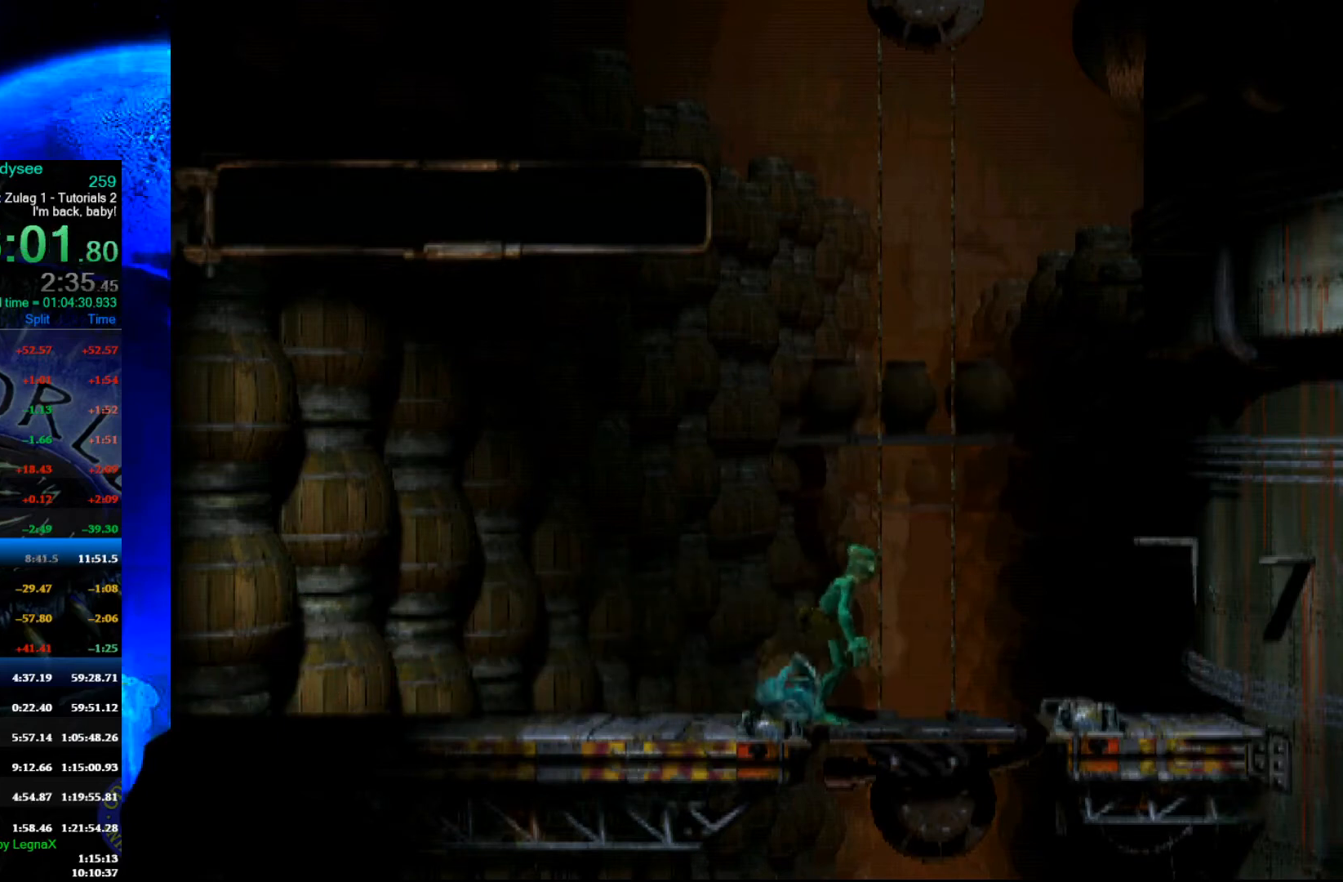
{"buttons": [], "left_stick": "left", "events": [[100, "L3", "down"], [233, "L3", "up"]]}
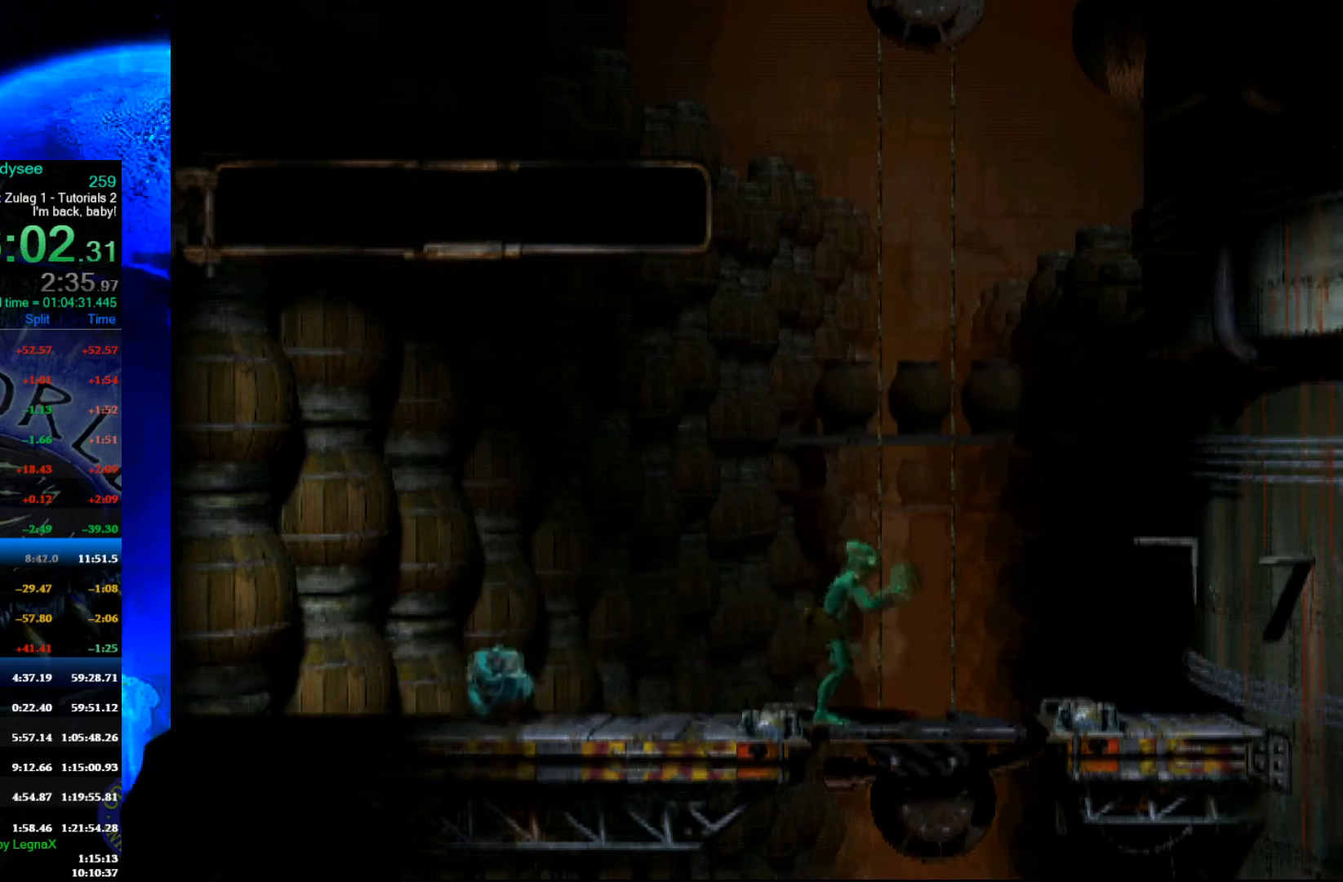
{"buttons": [], "left_stick": "left", "events": []}
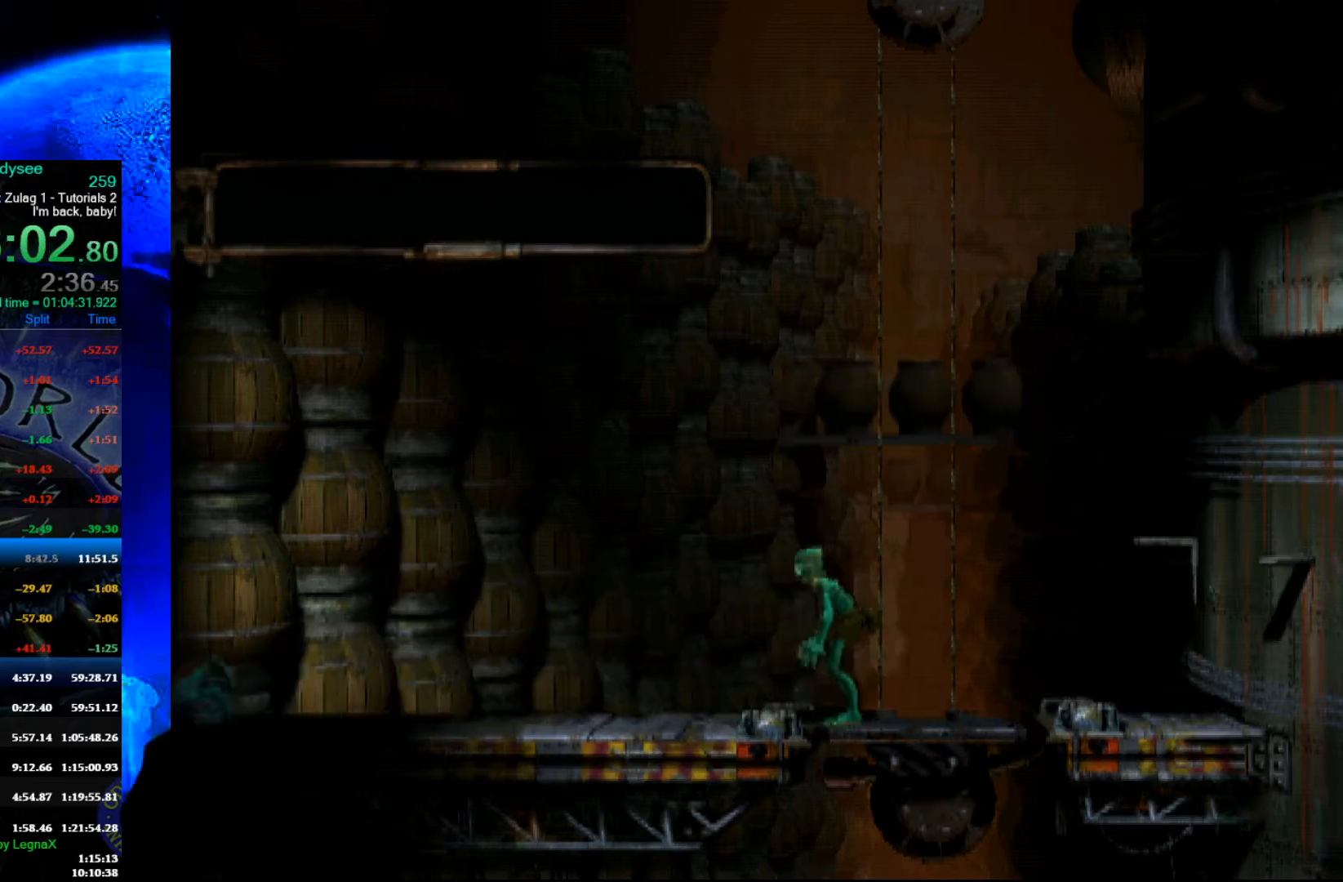
{"buttons": [], "left_stick": "left", "events": []}
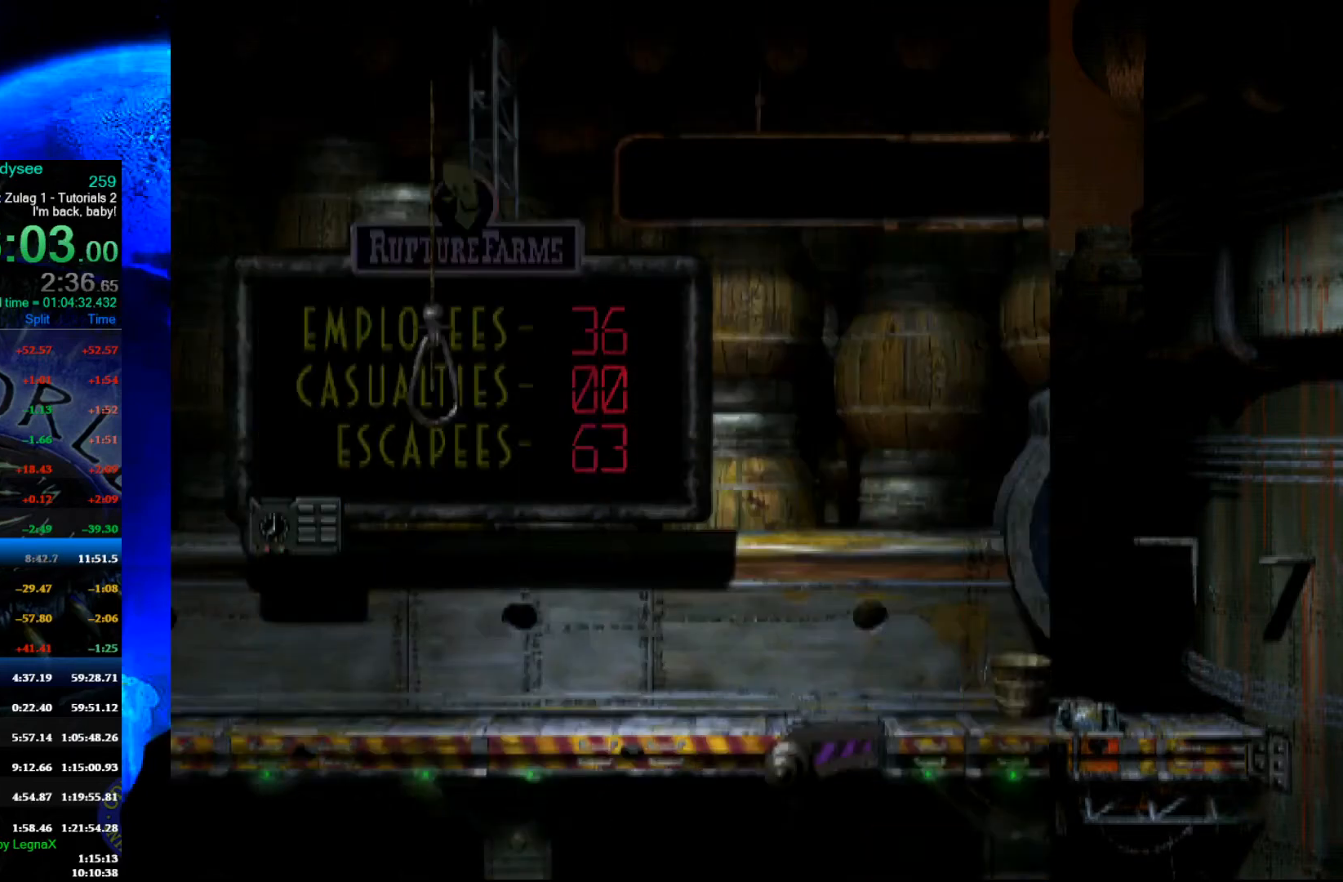
{"buttons": [], "left_stick": "left", "events": []}
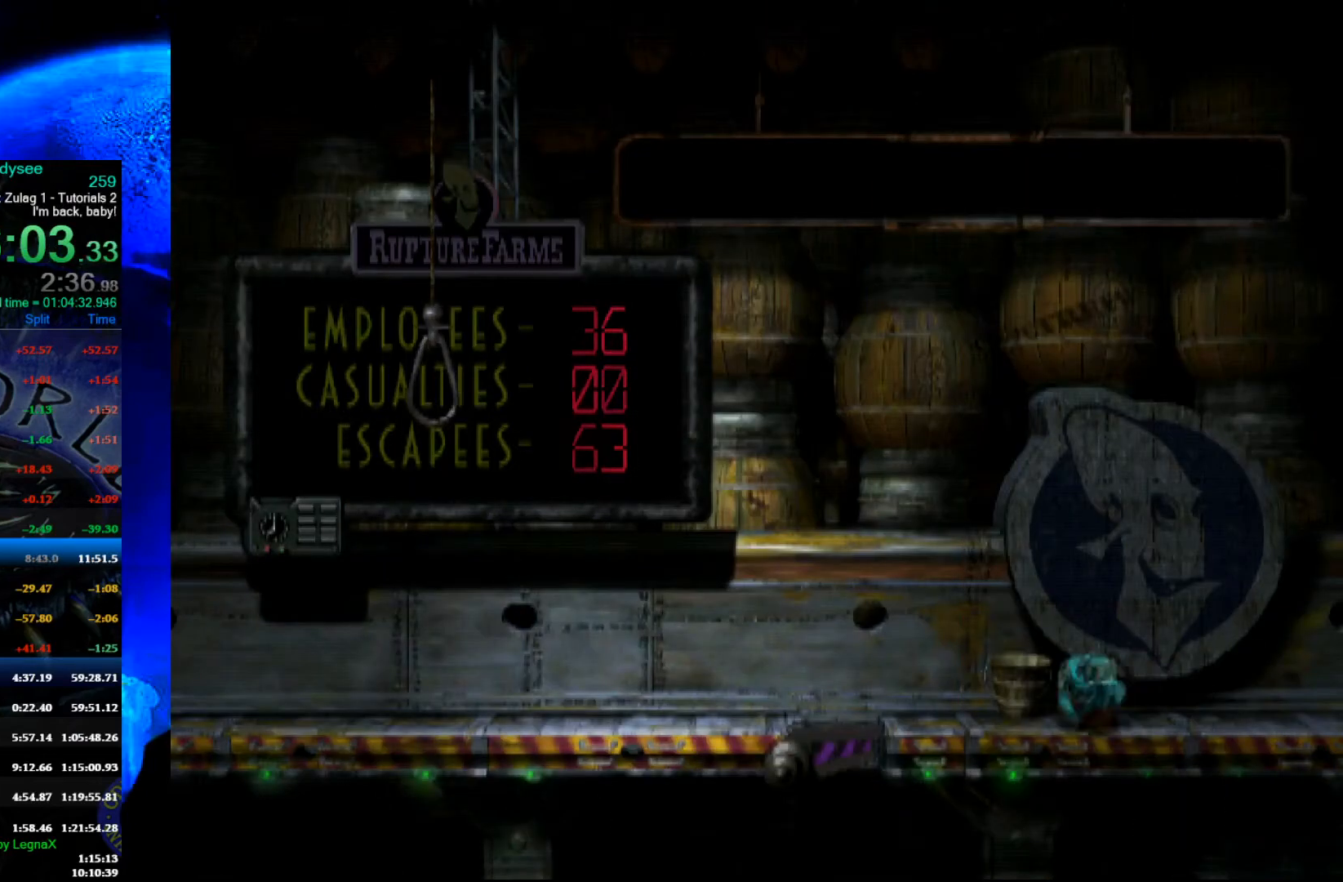
{"buttons": [], "left_stick": "left", "events": []}
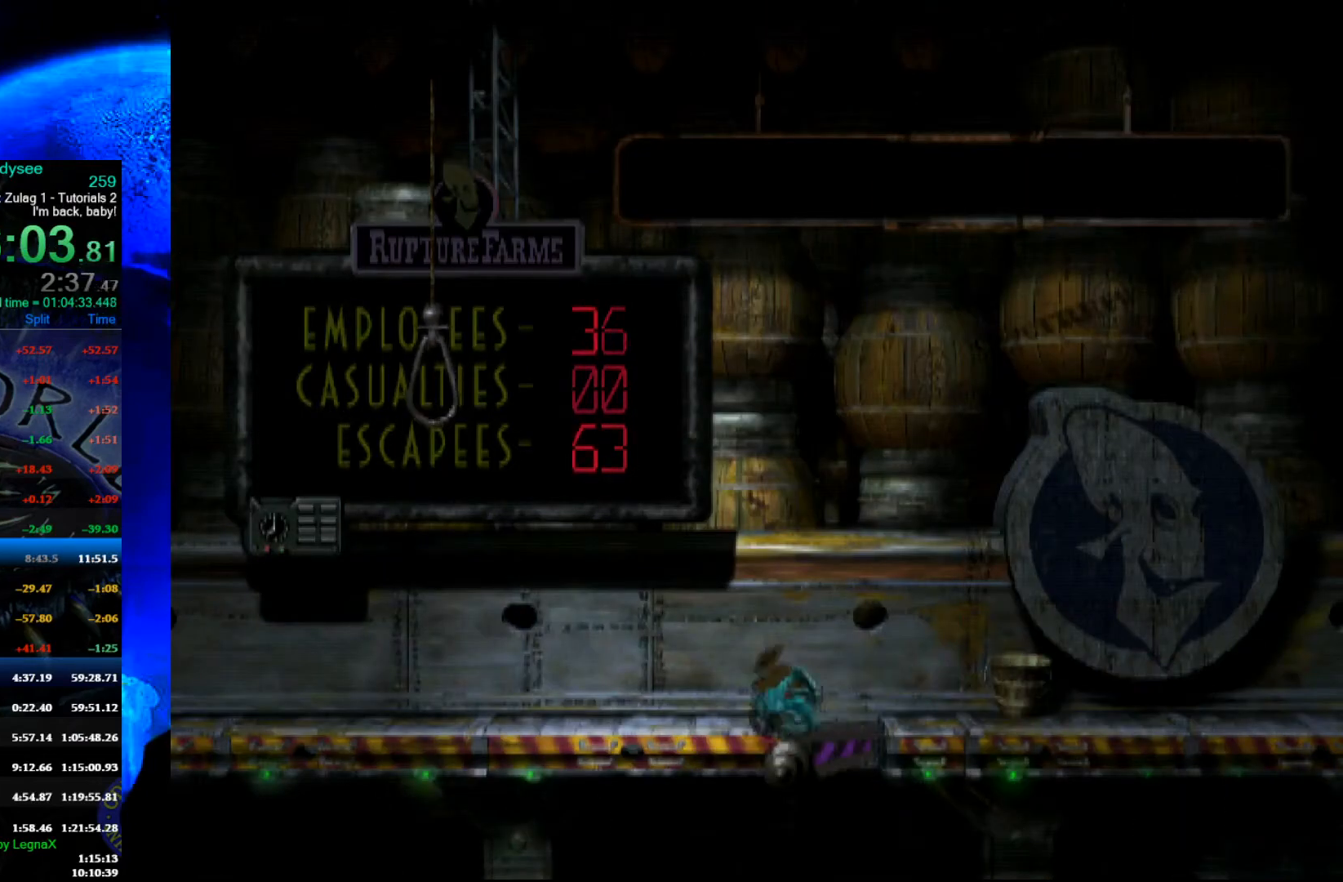
{"buttons": [], "left_stick": "left", "events": []}
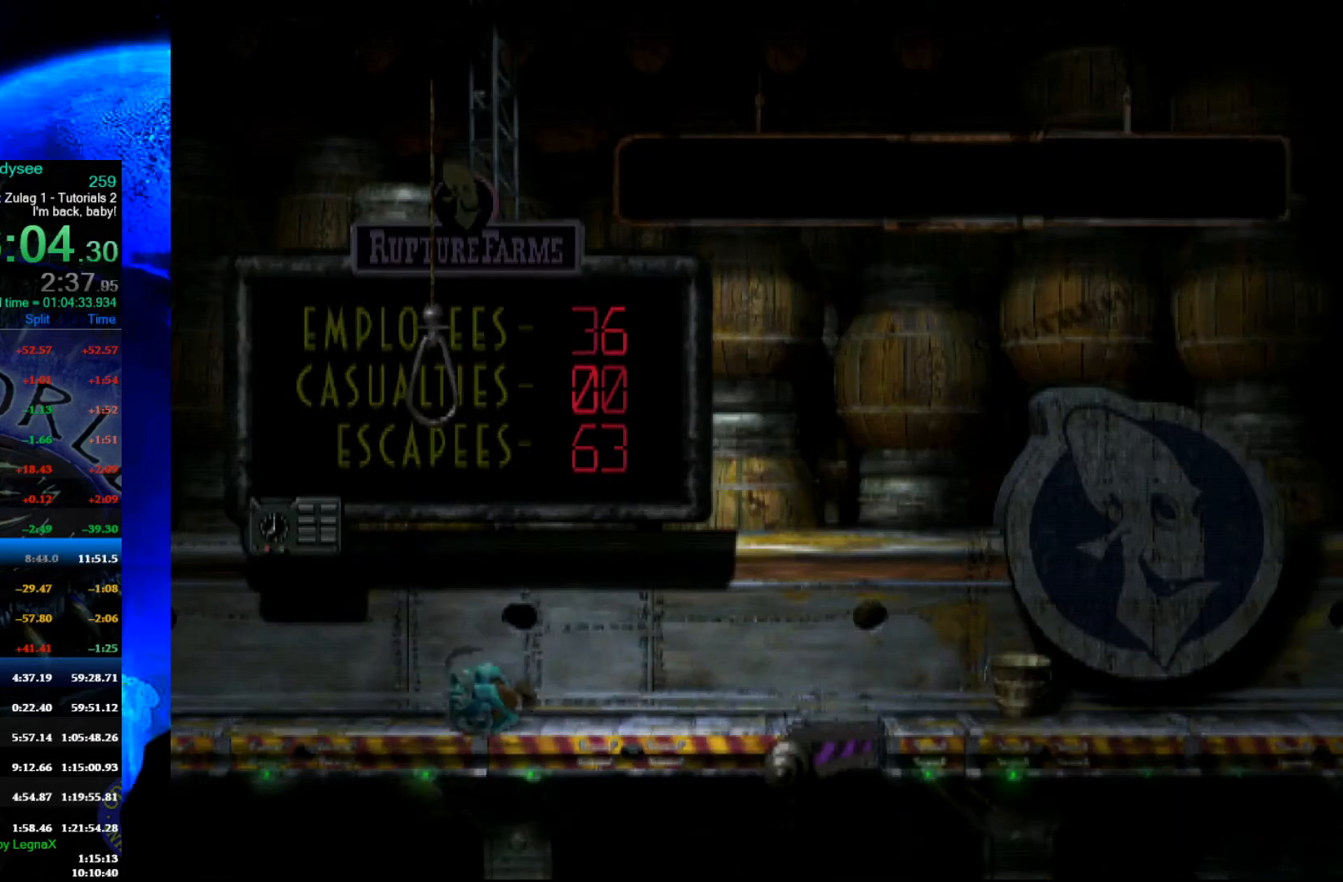
{"buttons": [], "left_stick": "left", "events": []}
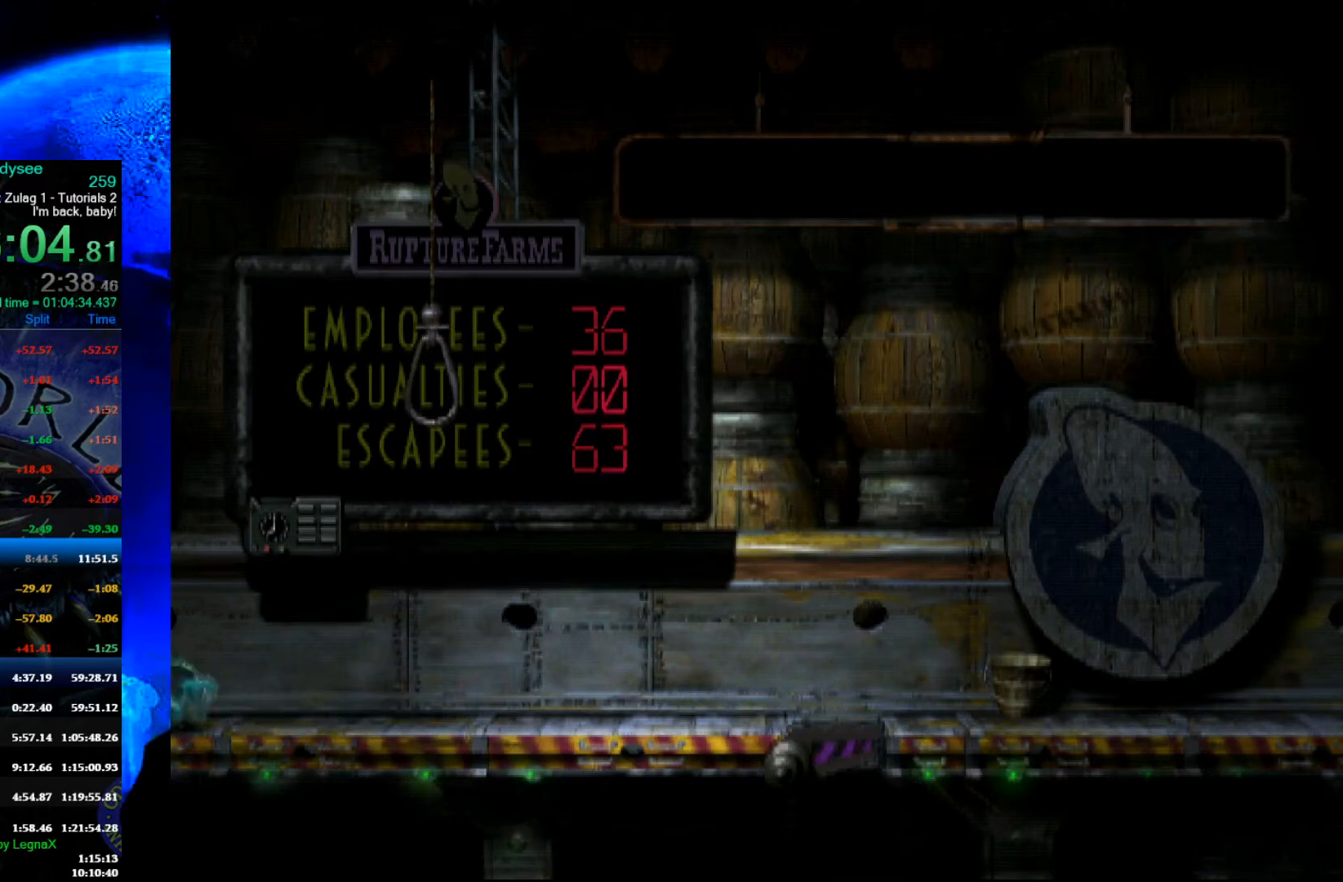
{"buttons": [], "left_stick": "left", "events": []}
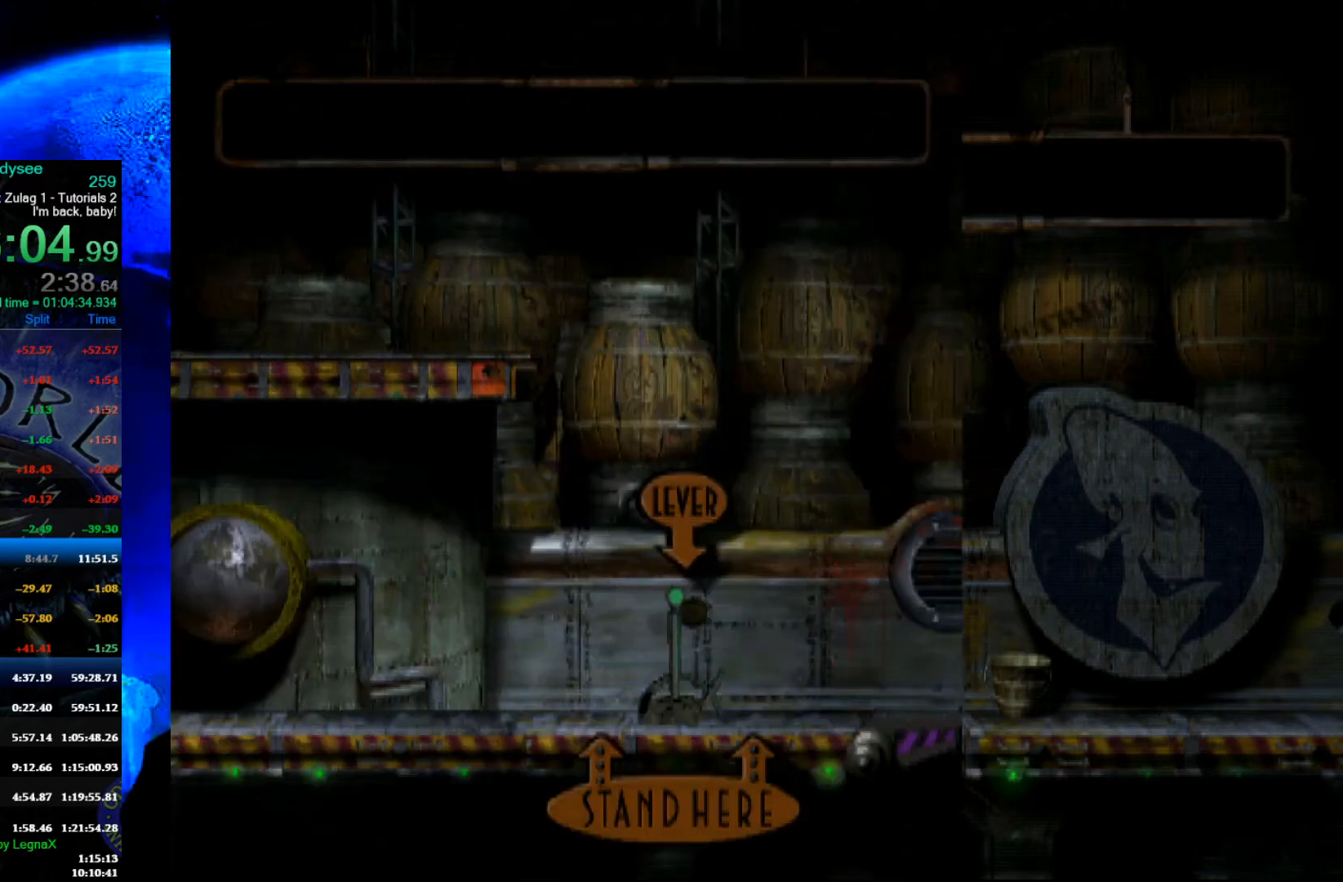
{"buttons": [], "left_stick": "left", "events": []}
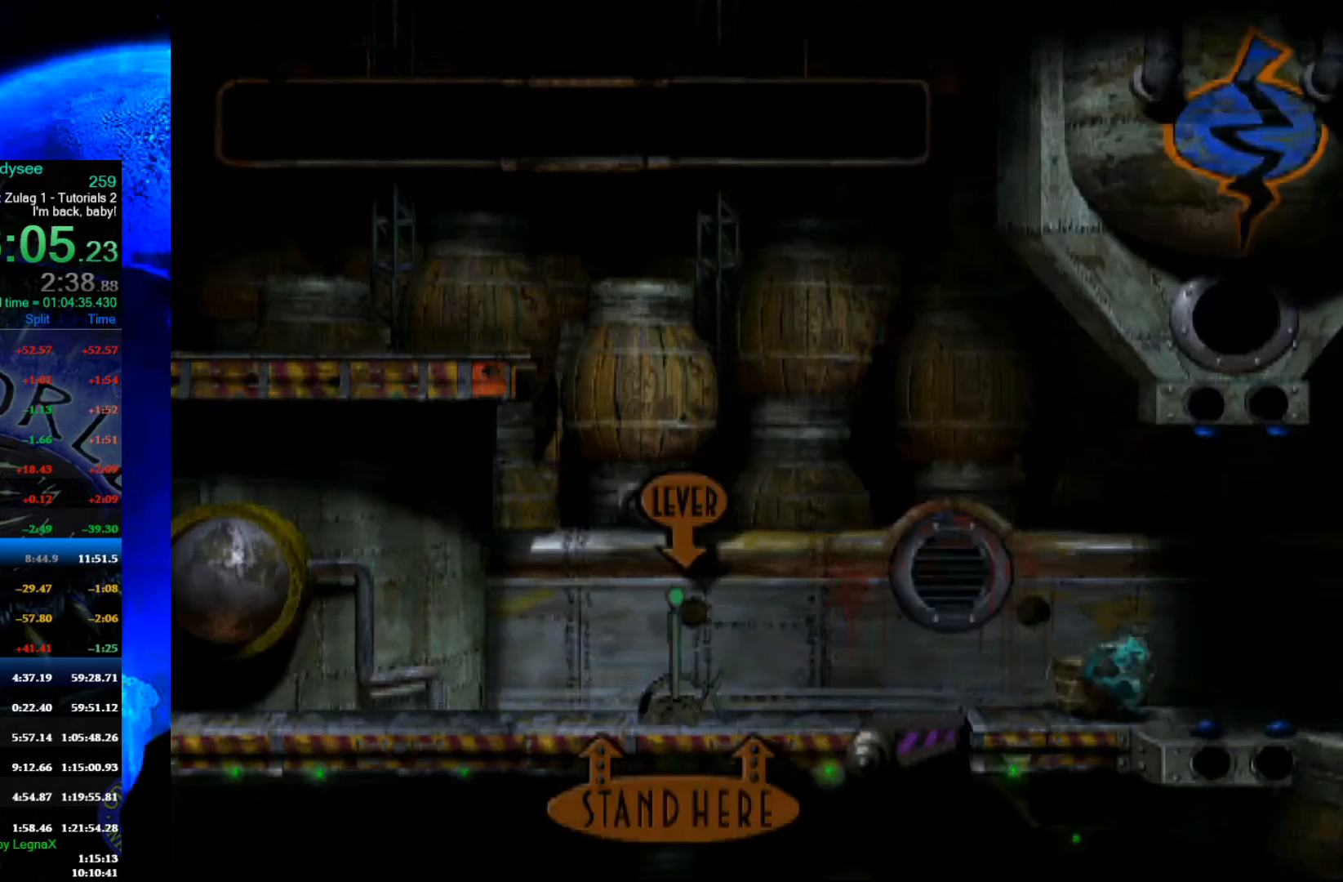
{"buttons": [], "left_stick": "left", "events": []}
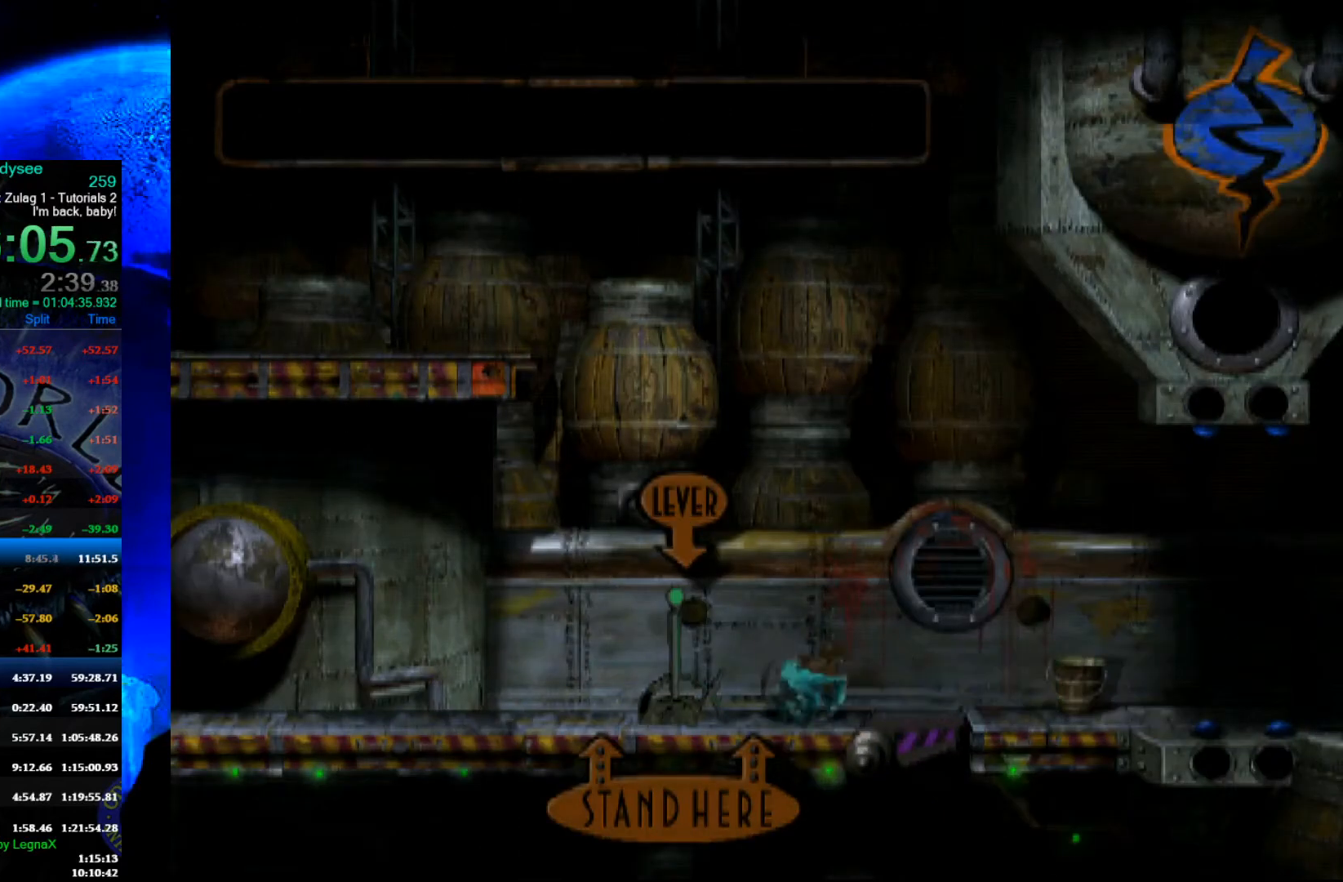
{"buttons": [], "left_stick": "left", "events": []}
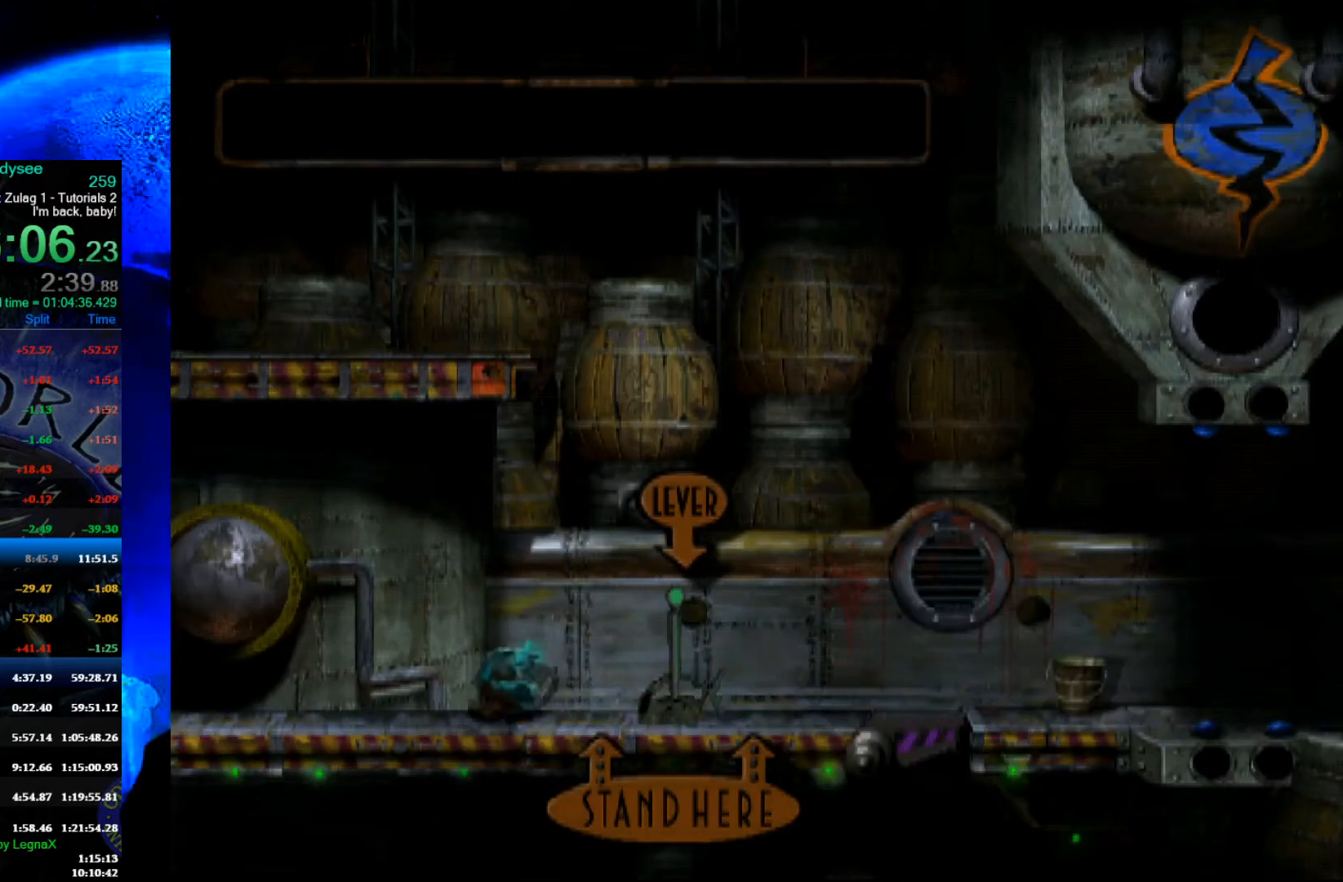
{"buttons": [], "left_stick": "left", "events": []}
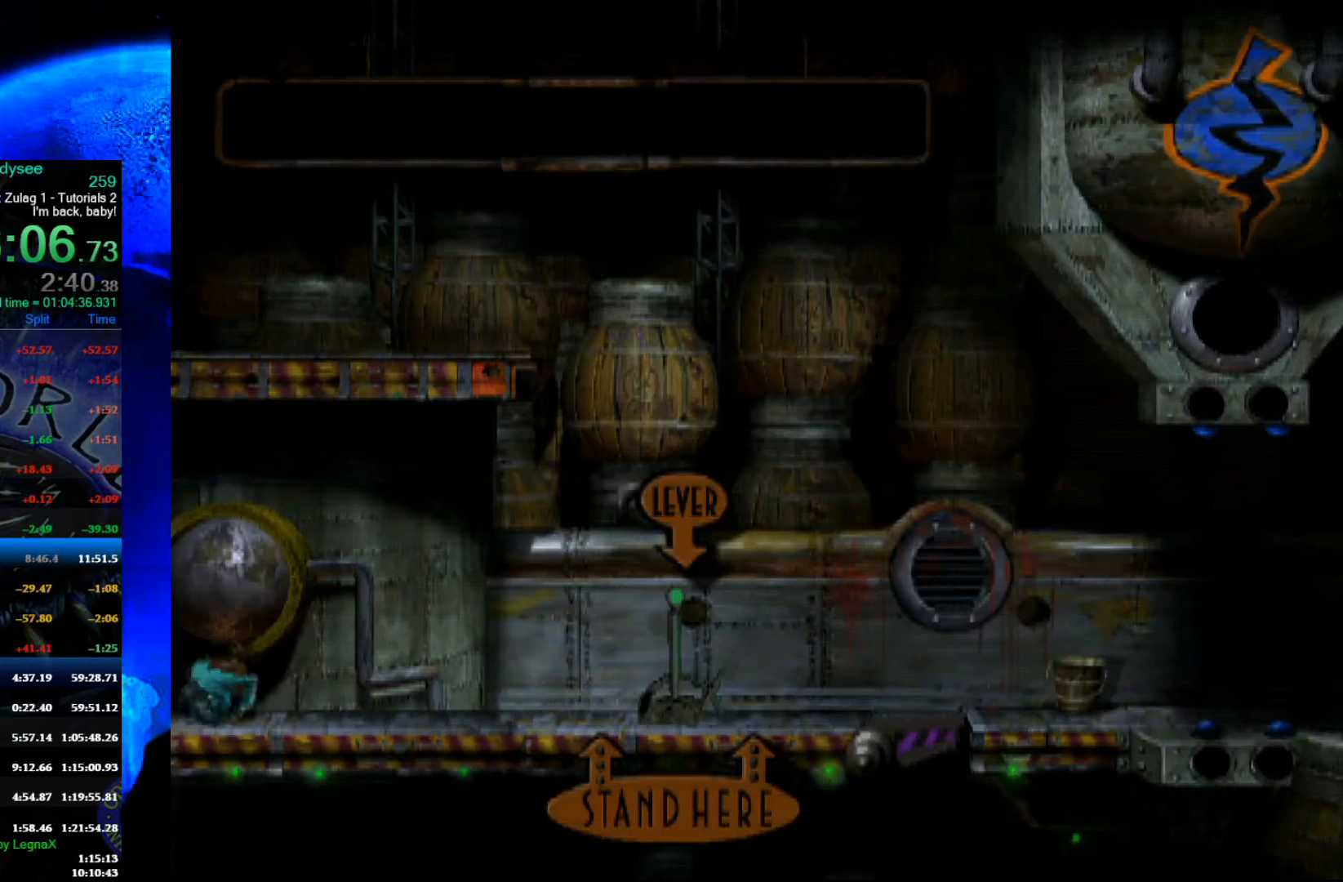
{"buttons": ["L1"], "left_stick": "center", "events": [[67, "left_stick", "center"], [267, "L1", "down"]]}
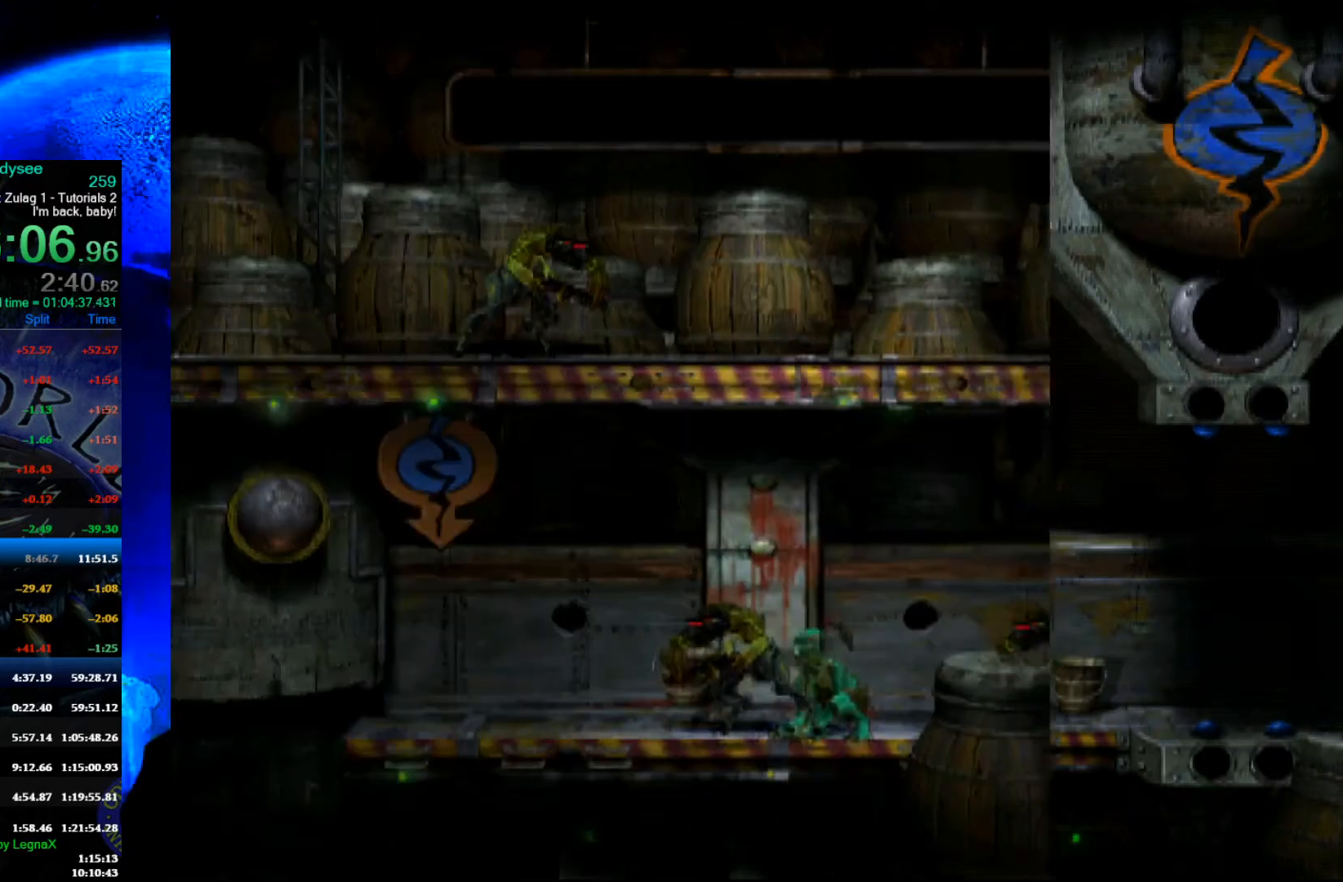
{"buttons": [], "left_stick": "center", "events": [[233, "Y", "down"], [467, "L1", "up"], [467, "Y", "up"]]}
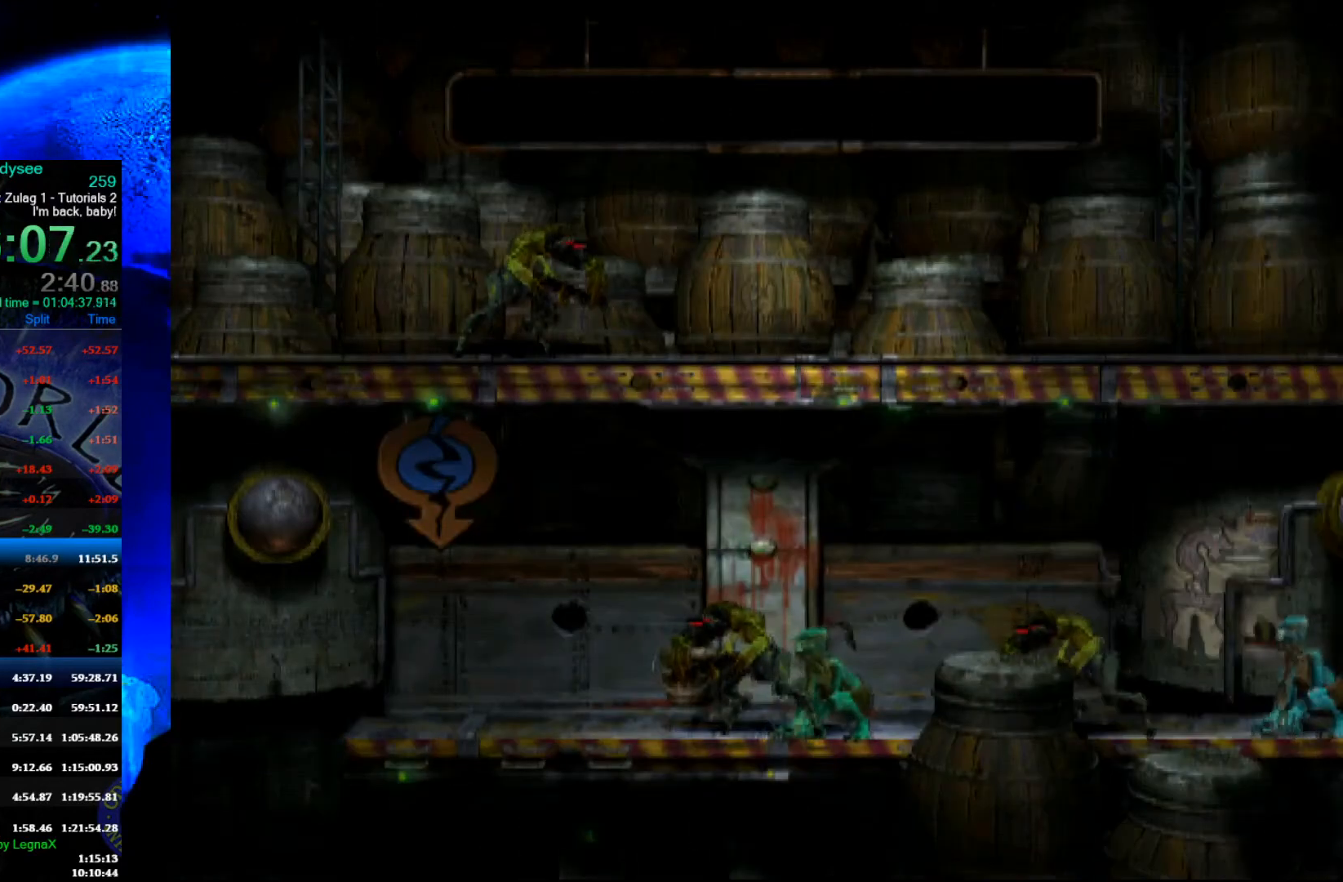
{"buttons": [], "left_stick": "center", "events": [[200, "left_stick", "right"], [367, "left_stick", "center"]]}
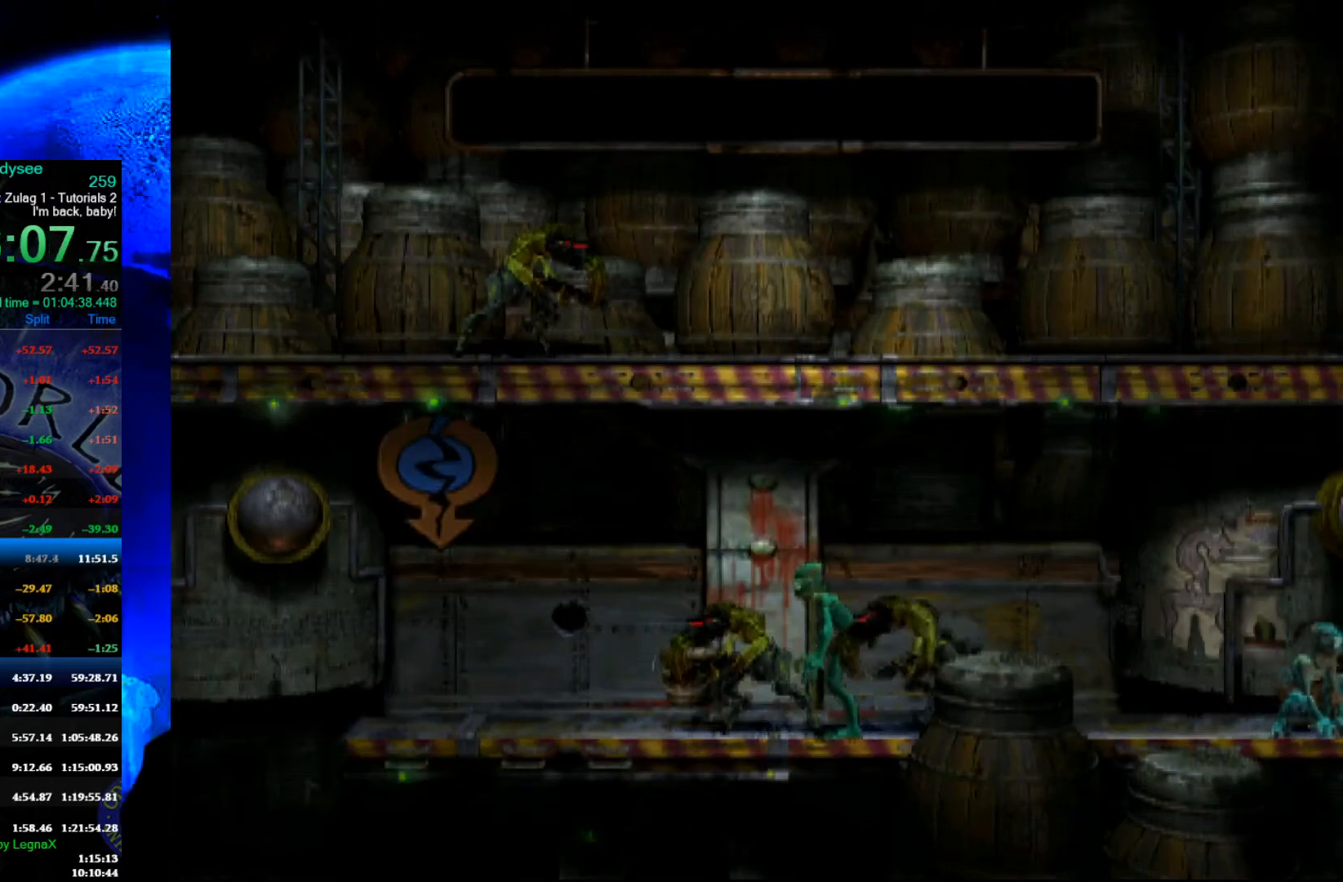
{"buttons": ["X", "L1"], "left_stick": "center", "events": [[133, "L1", "down"], [467, "X", "down"]]}
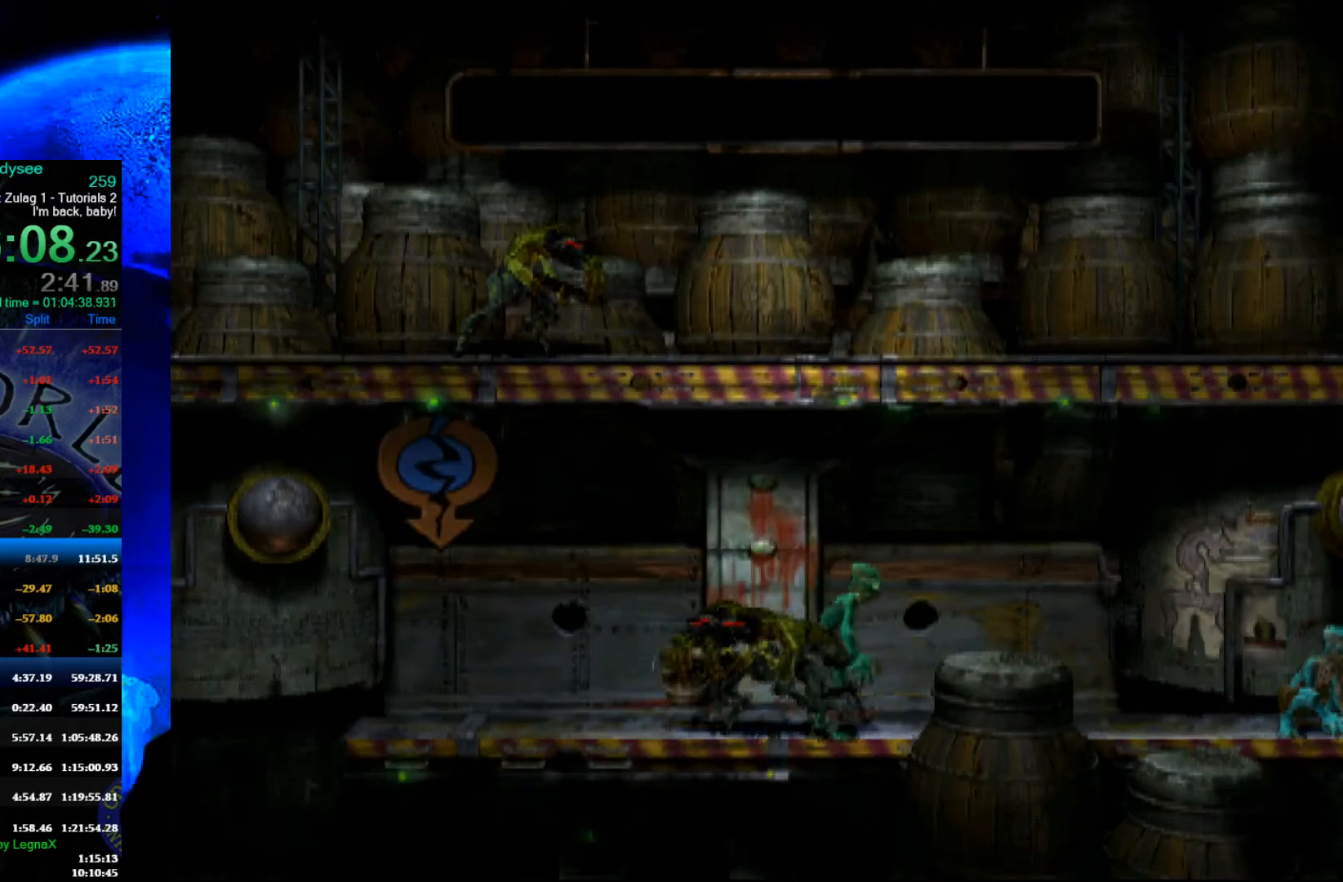
{"buttons": [], "left_stick": "right", "events": [[167, "L1", "up"], [233, "X", "up"], [300, "left_stick", "right"]]}
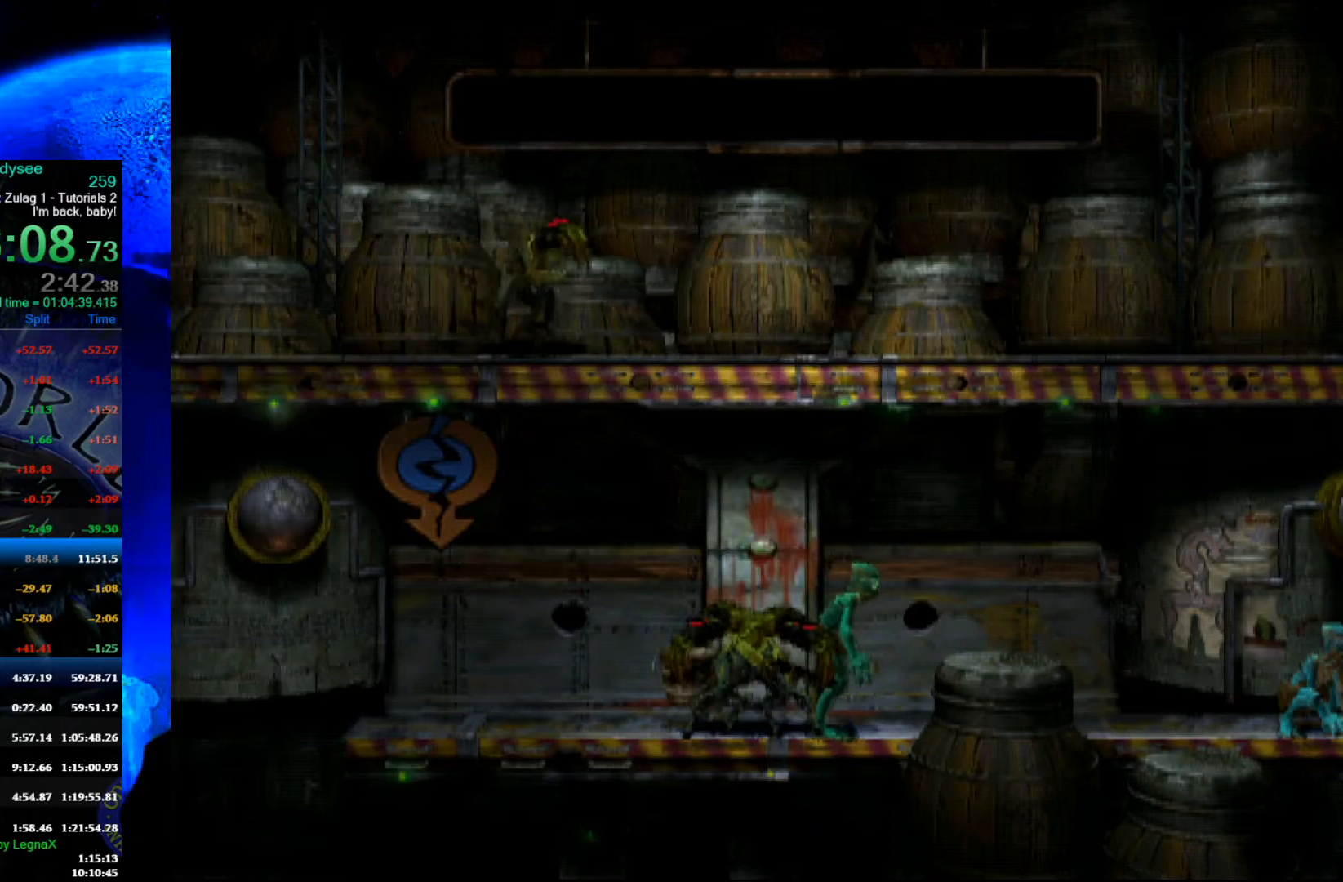
{"buttons": [], "left_stick": "right", "events": []}
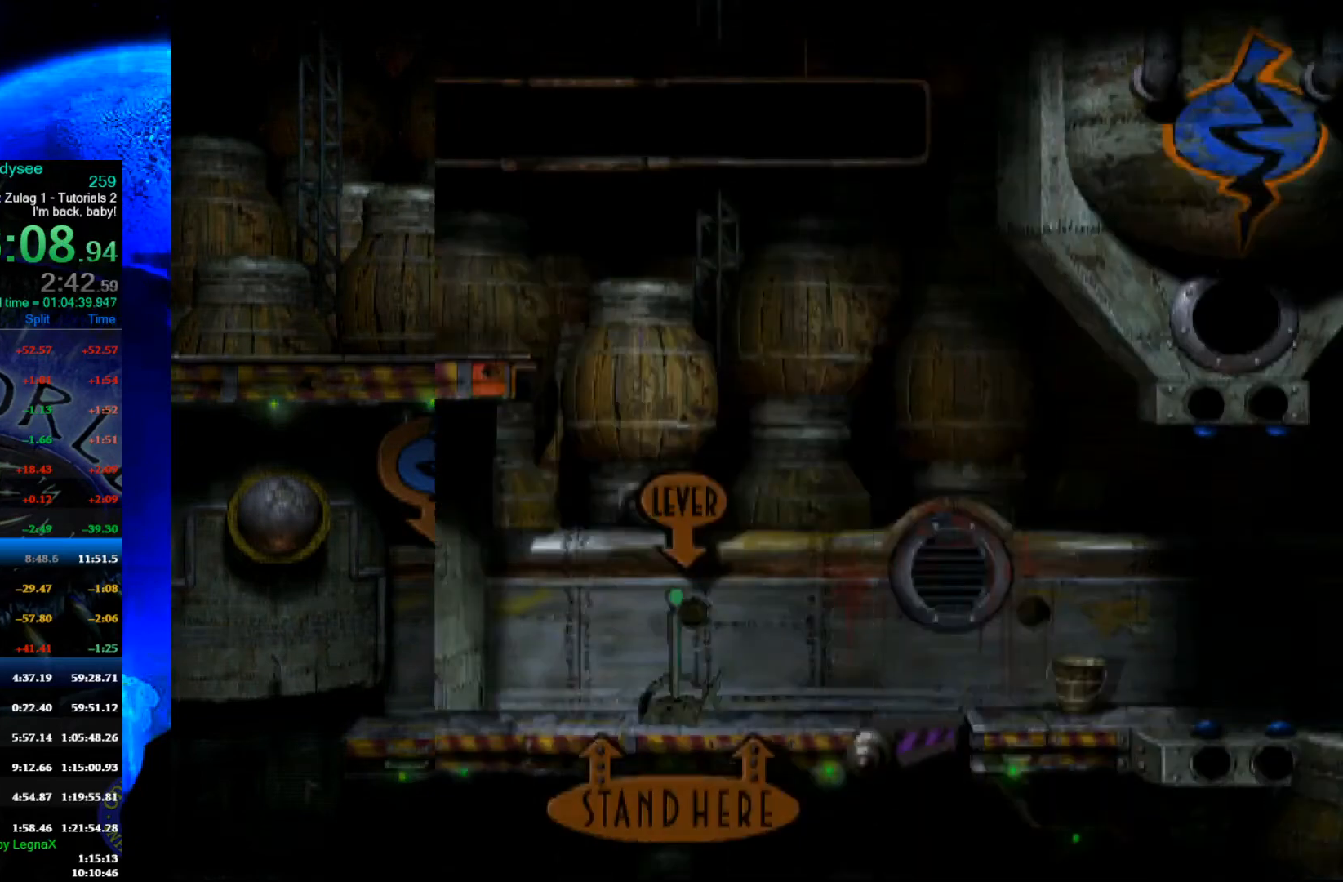
{"buttons": [], "left_stick": "right", "events": []}